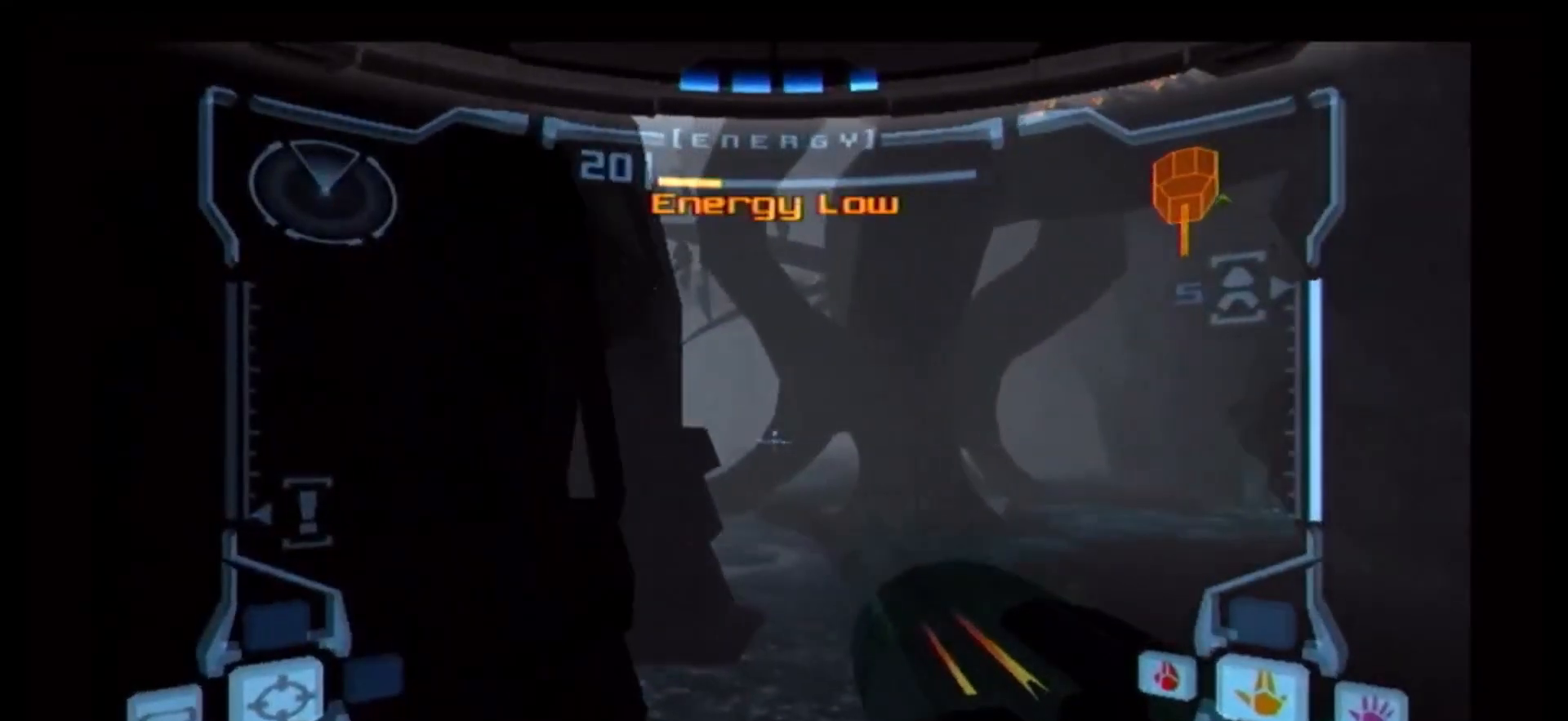
Gameplay with a controller (Nintendo layout); each line is a JSON object with the inputs held at the frame after it (dt_ms = milliseconds from this image to that frame). "events" lists button and stick changes between this image and that frame as [ms after this image, input, new state], when the widget could be followed in between. Not read: L1 L3 R3.
{"dt_ms": 500, "buttons": [], "left_stick": "left", "right_stick": "center", "events": [[383, "left_stick", "left"]]}
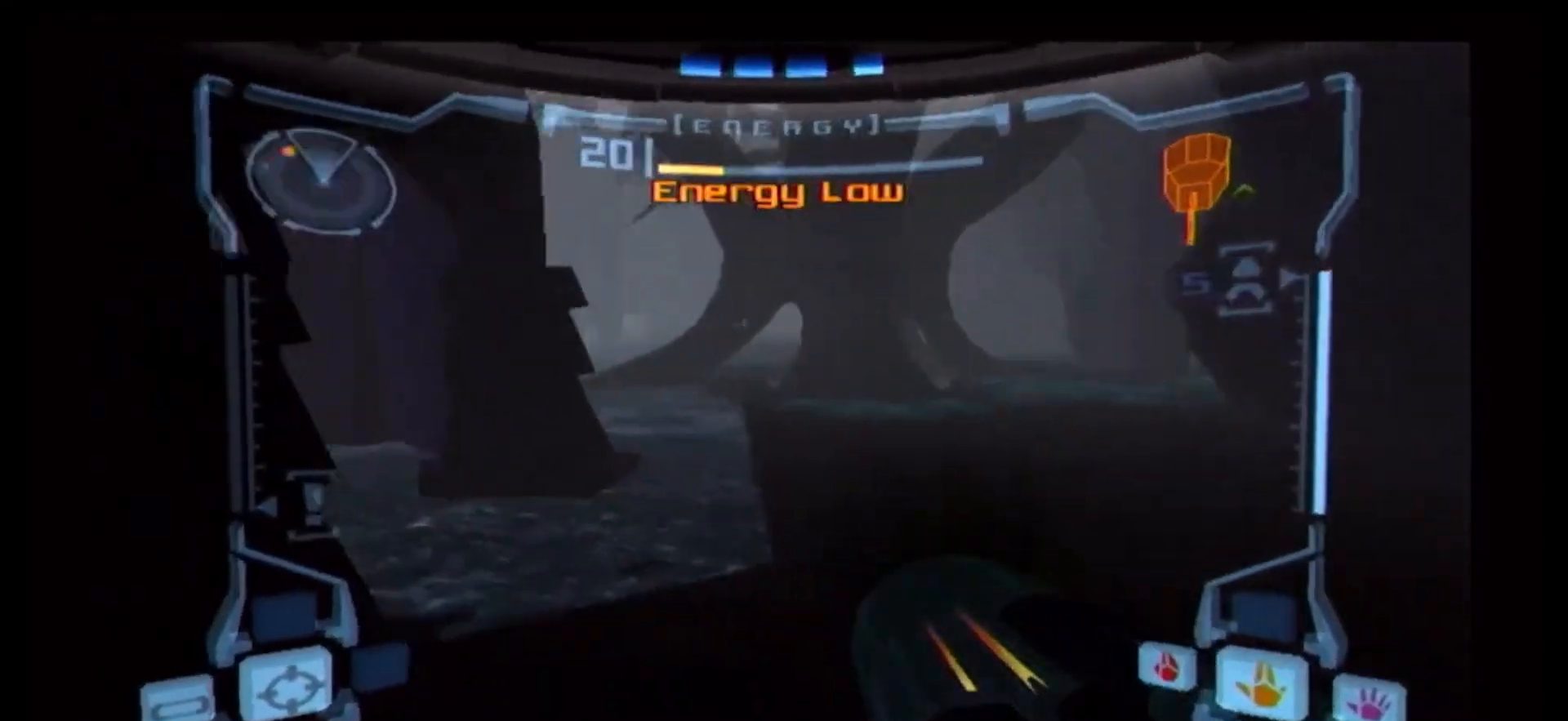
{"dt_ms": 500, "buttons": [], "left_stick": "left", "right_stick": "center", "events": []}
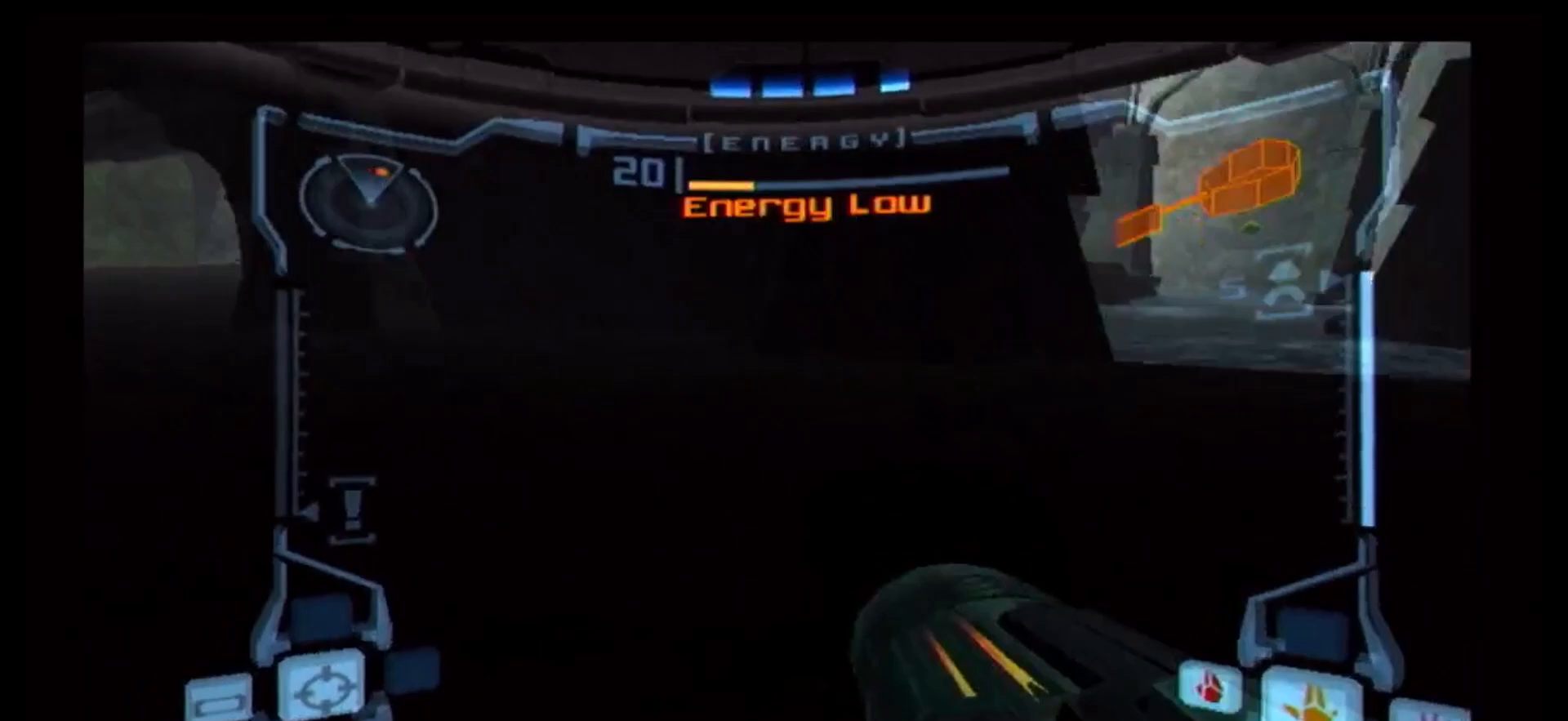
{"dt_ms": 500, "buttons": [], "left_stick": "up-left", "right_stick": "center", "events": [[83, "B", "down"], [83, "left_stick", "down"], [233, "left_stick", "right"], [367, "left_stick", "up-left"], [433, "B", "up"]]}
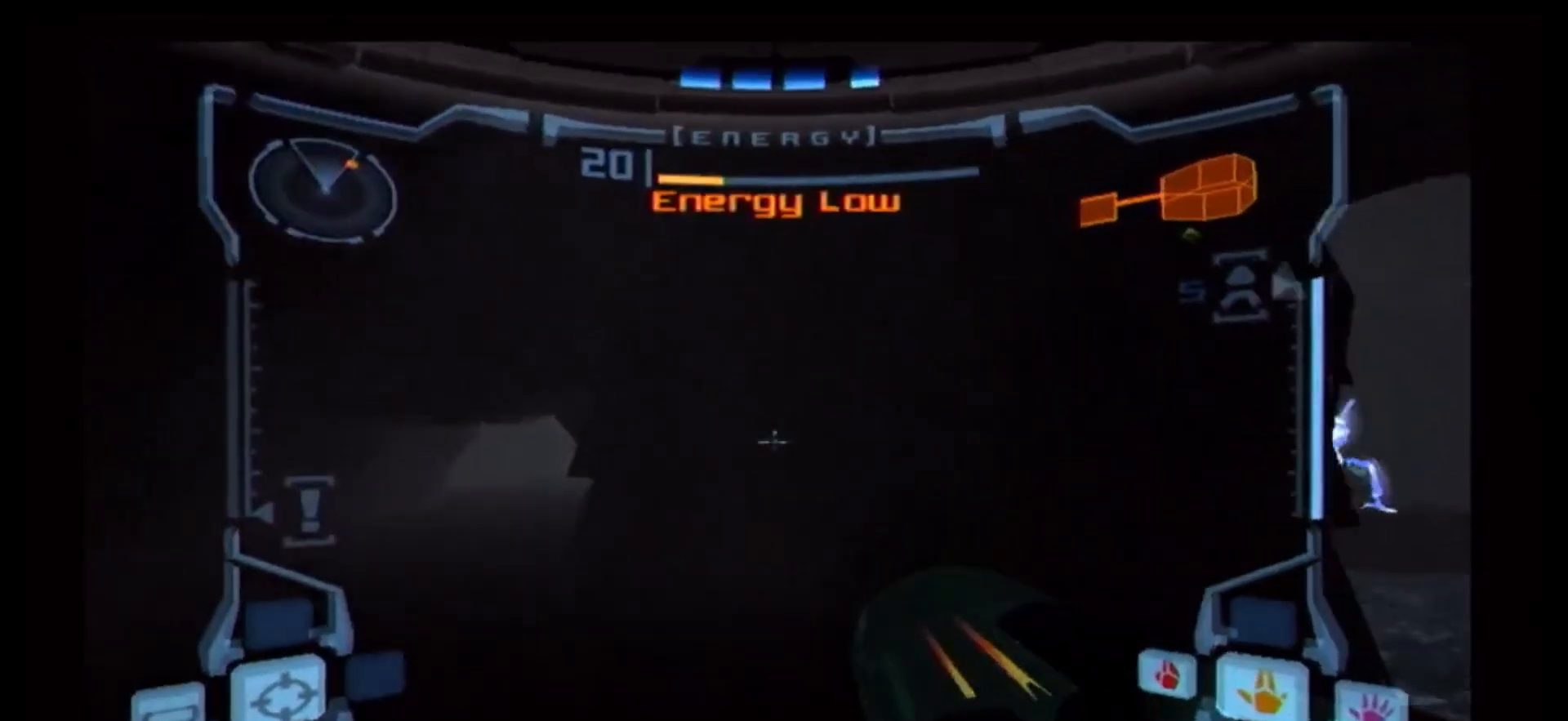
{"dt_ms": 500, "buttons": [], "left_stick": "up-right", "right_stick": "center", "events": [[367, "left_stick", "up-right"]]}
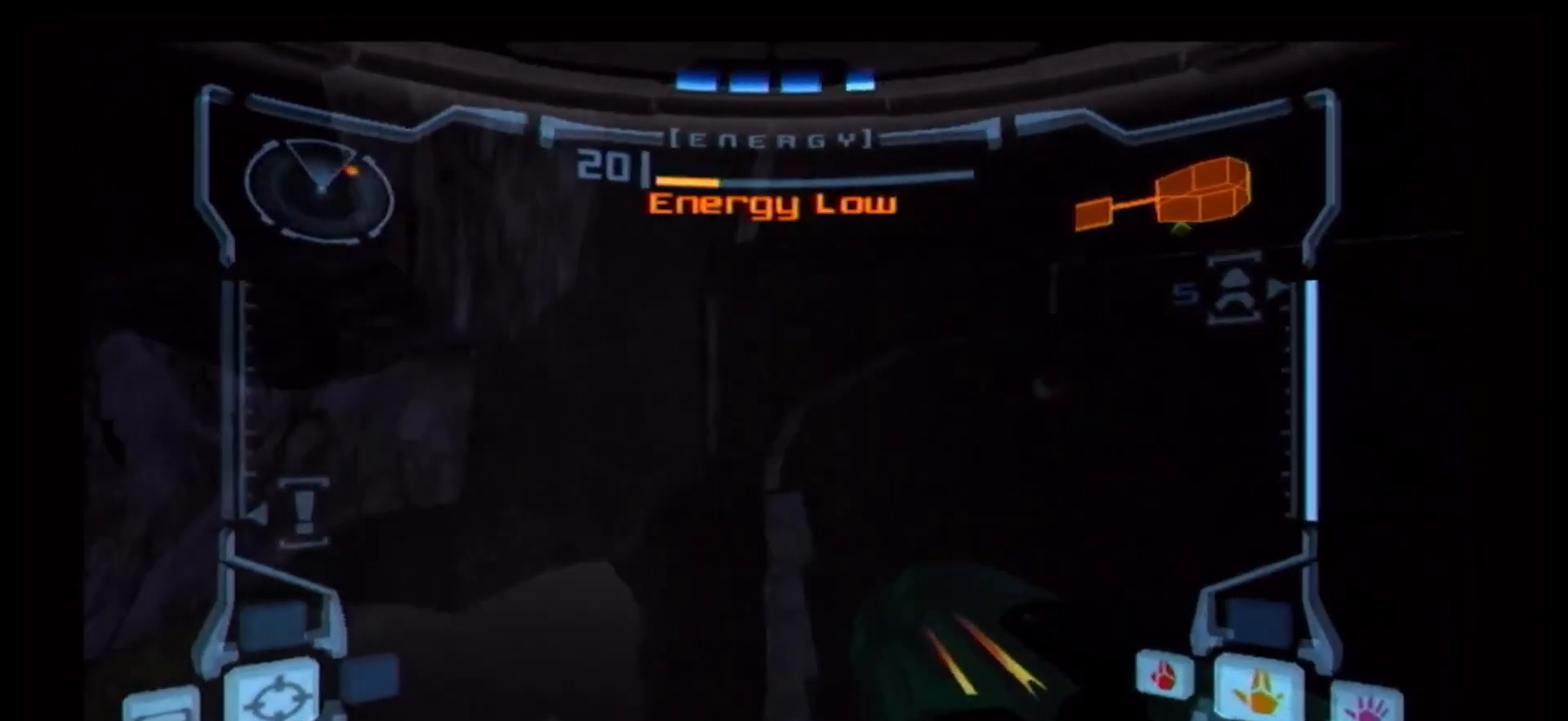
{"dt_ms": 500, "buttons": [], "left_stick": "right", "right_stick": "center", "events": [[17, "left_stick", "right"]]}
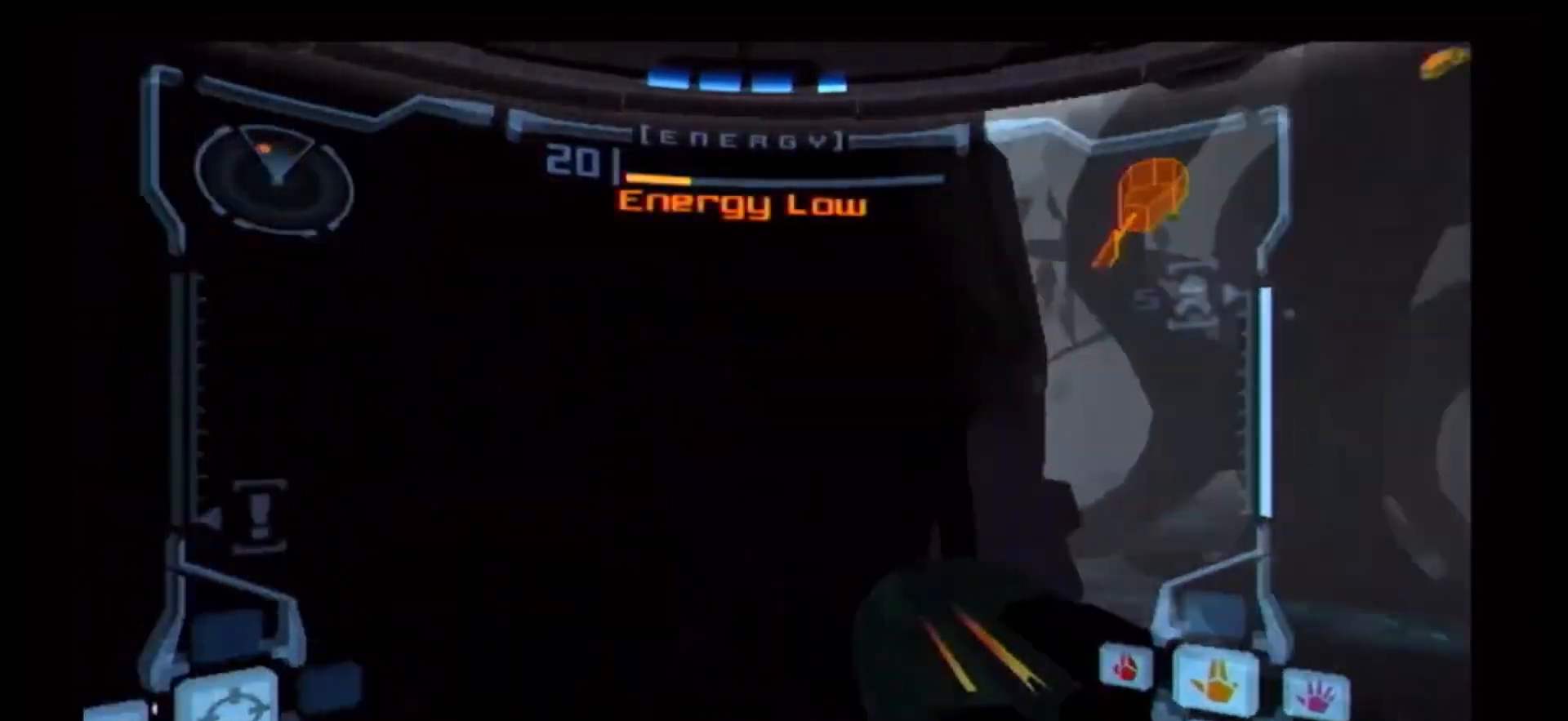
{"dt_ms": 500, "buttons": [], "left_stick": "down", "right_stick": "center", "events": [[200, "left_stick", "down"]]}
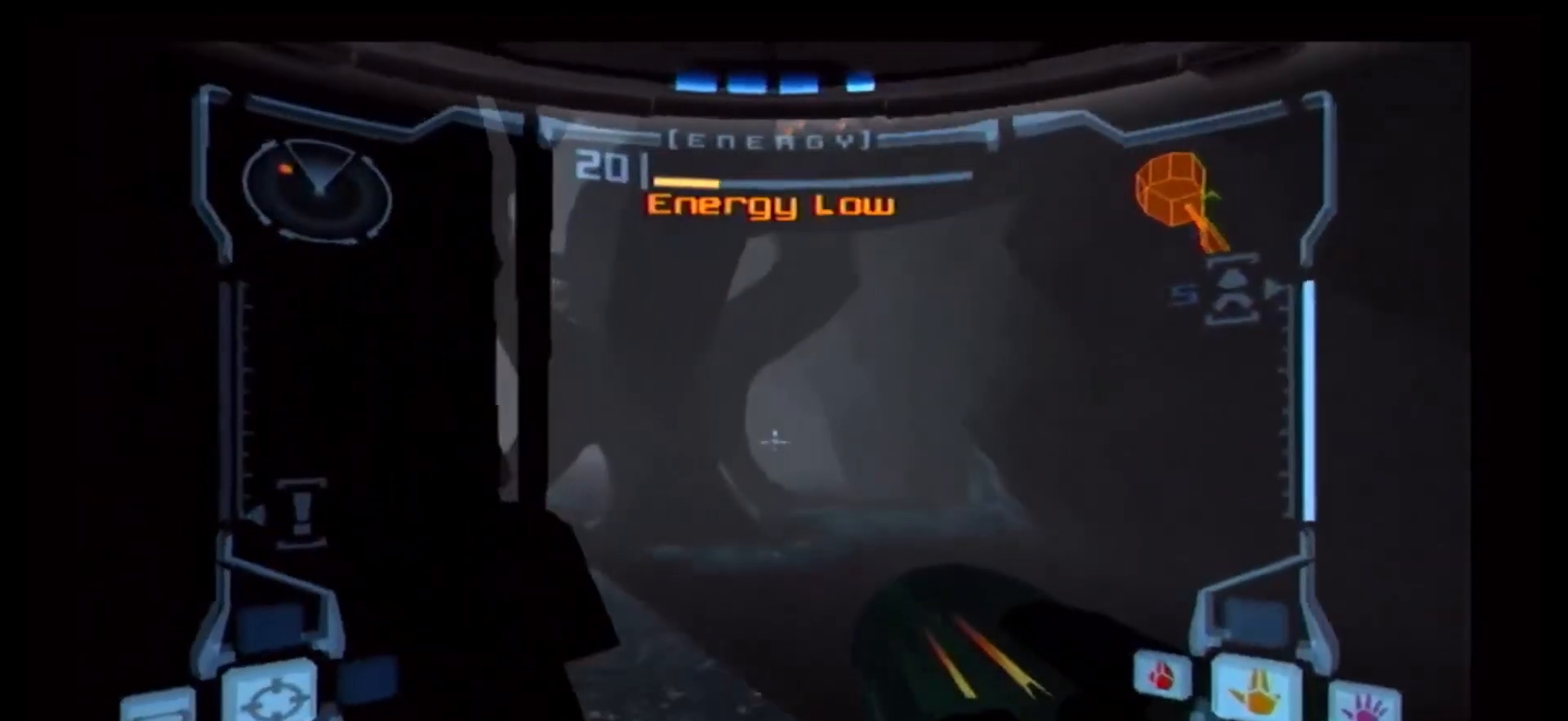
{"dt_ms": 500, "buttons": [], "left_stick": "right", "right_stick": "center", "events": [[300, "left_stick", "right"]]}
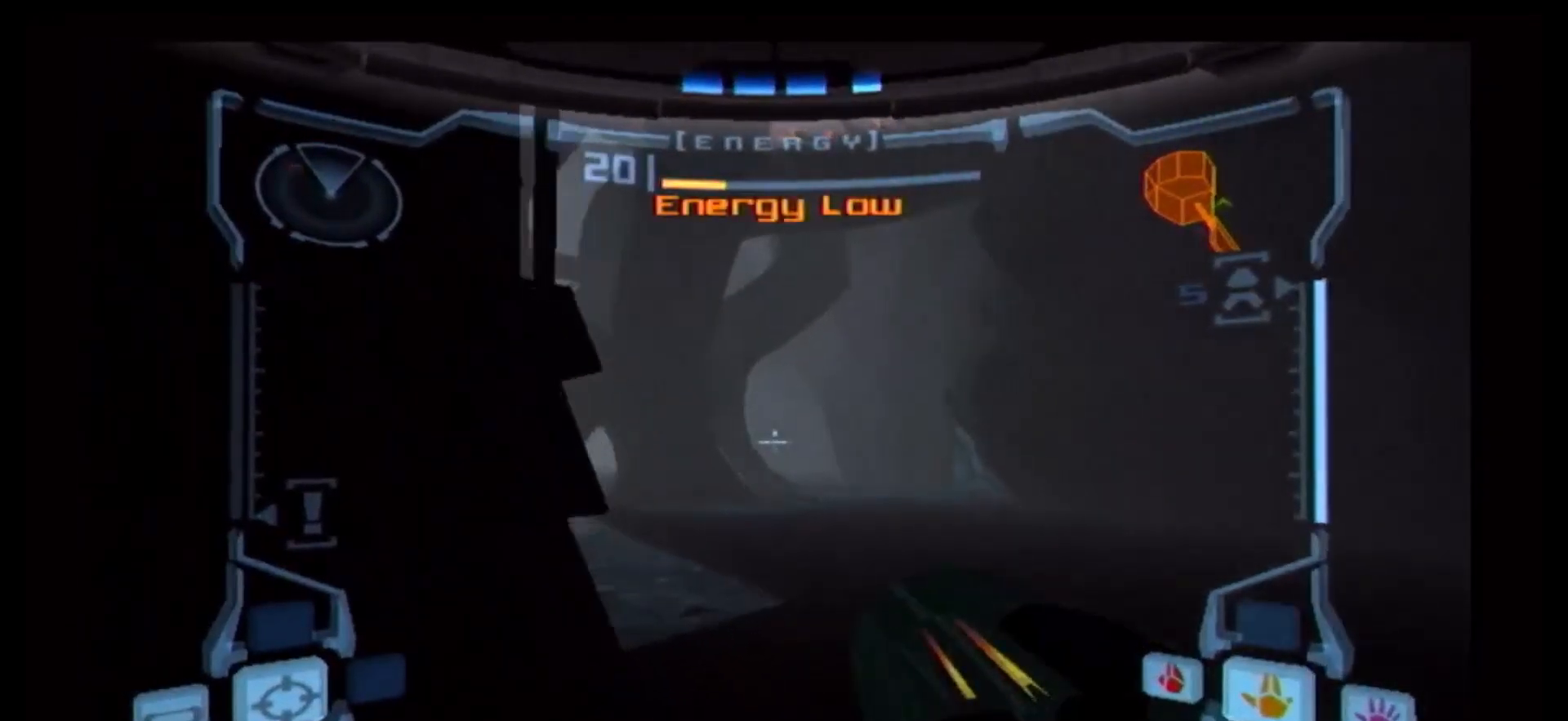
{"dt_ms": 500, "buttons": [], "left_stick": "center", "right_stick": "center", "events": [[317, "left_stick", "center"]]}
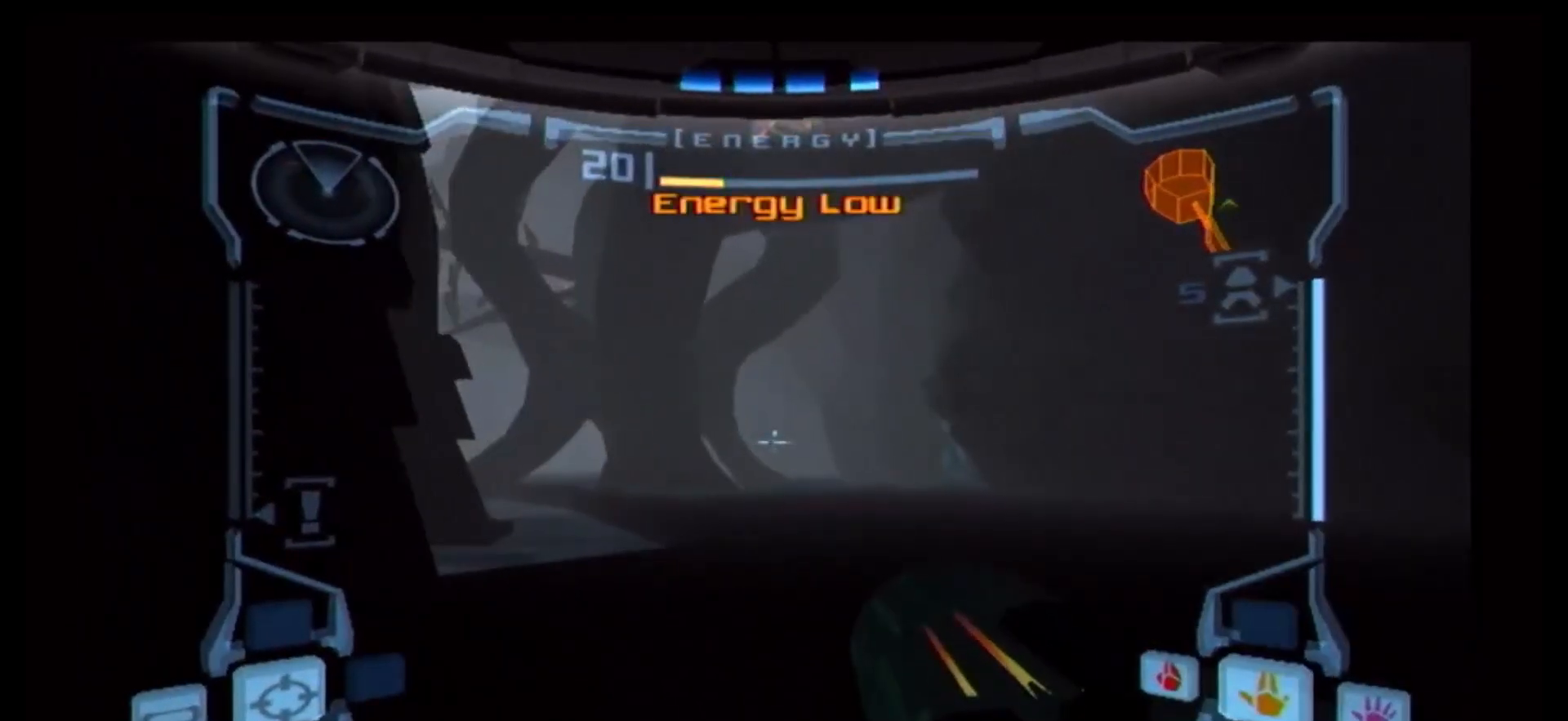
{"dt_ms": 500, "buttons": [], "left_stick": "up-right", "right_stick": "center", "events": [[50, "left_stick", "right"], [133, "left_stick", "up-right"]]}
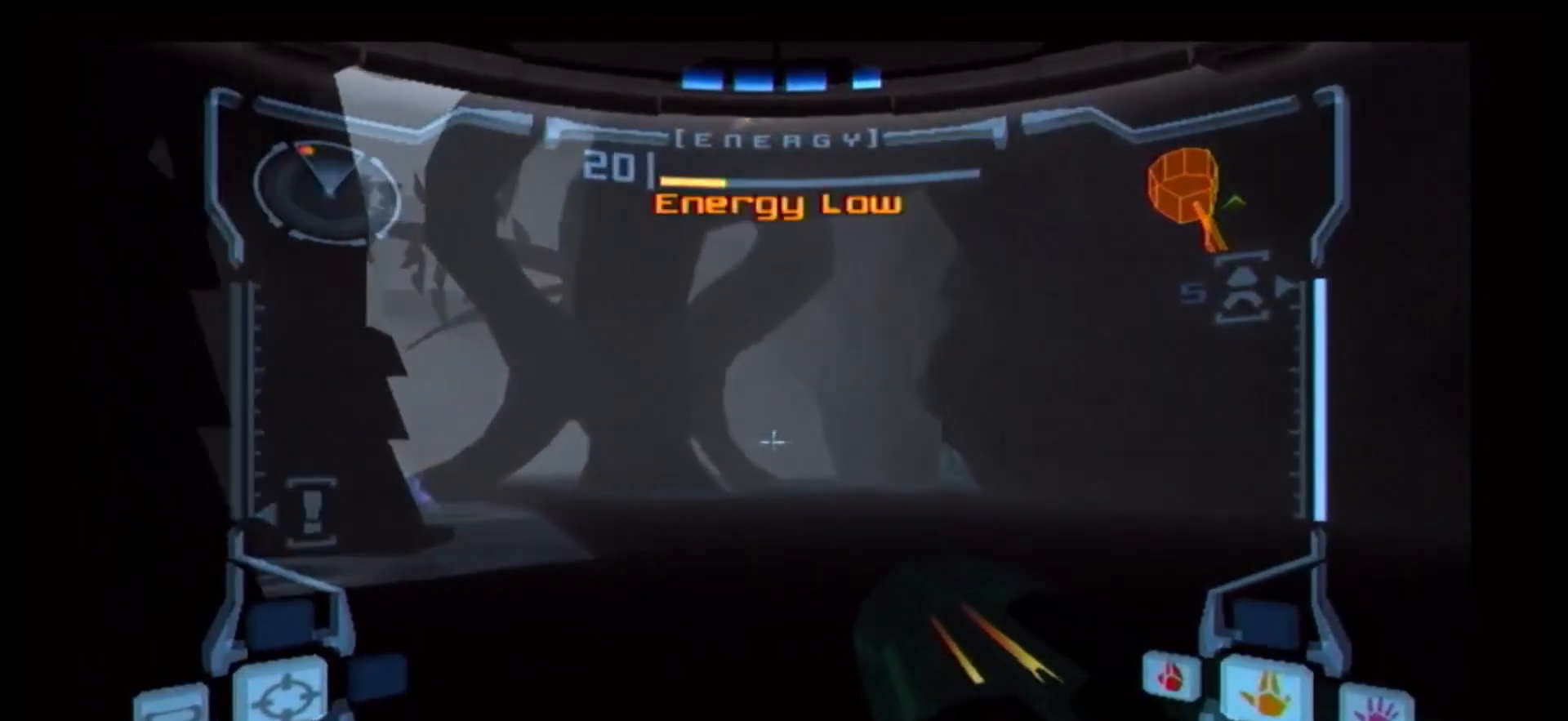
{"dt_ms": 500, "buttons": [], "left_stick": "down-left", "right_stick": "center", "events": [[83, "left_stick", "down-left"]]}
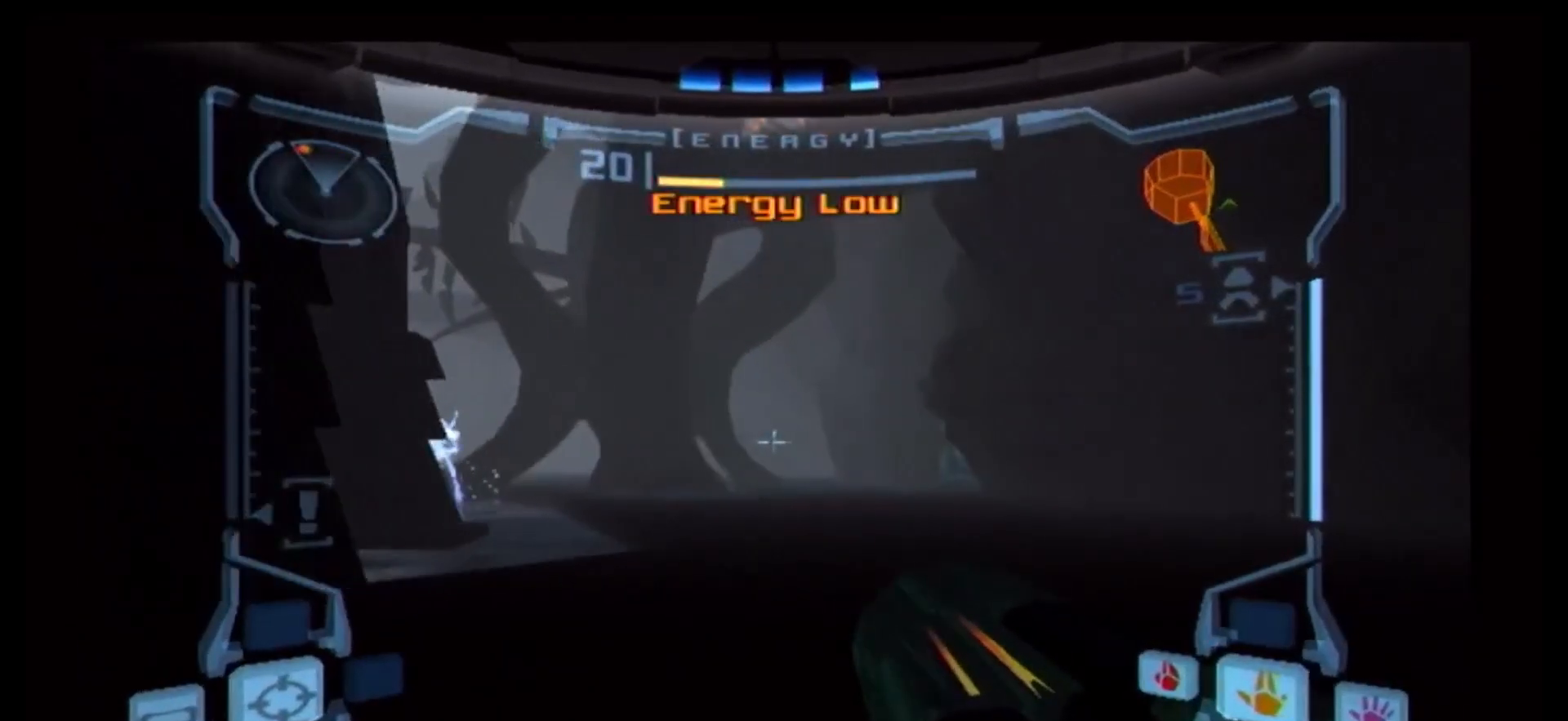
{"dt_ms": 500, "buttons": [], "left_stick": "left", "right_stick": "center"}
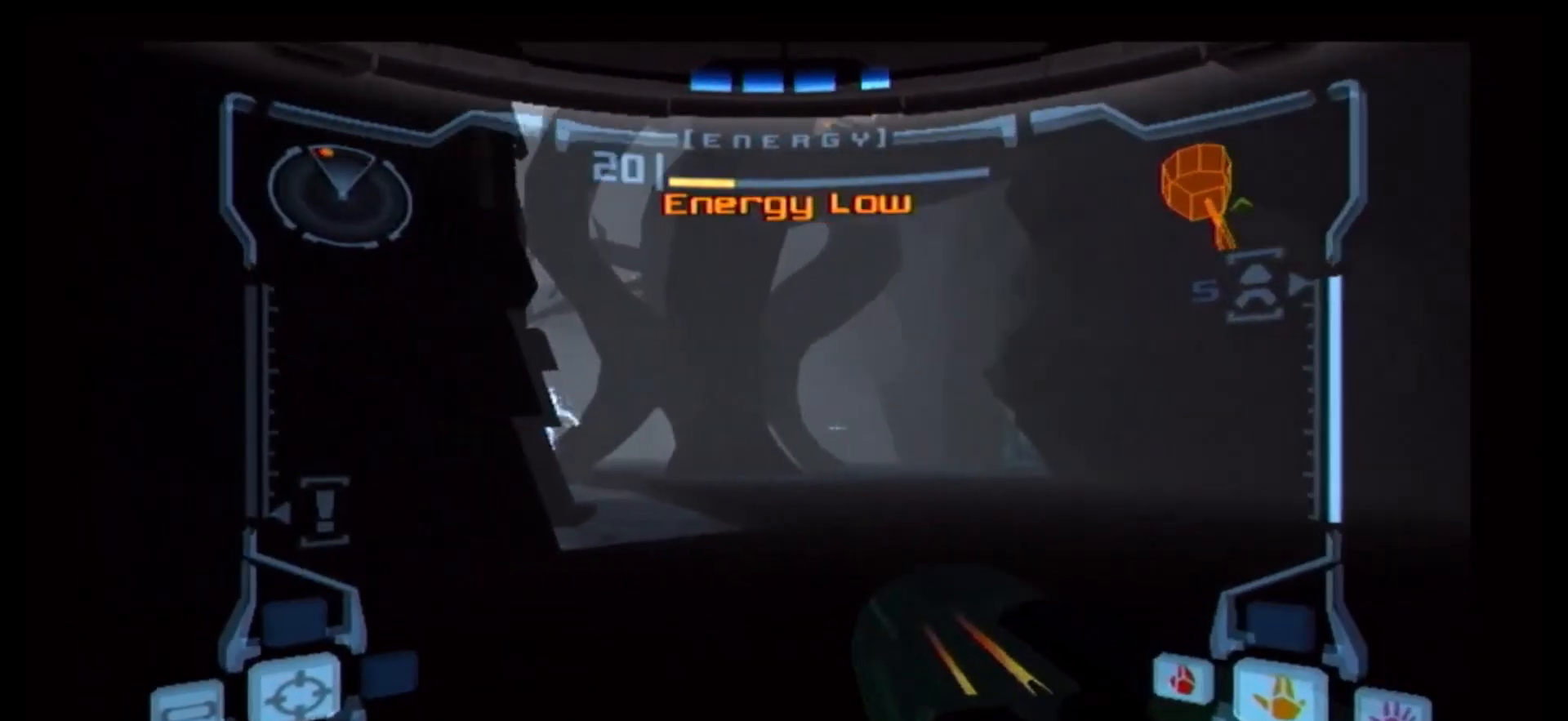
{"dt_ms": 500, "buttons": [], "left_stick": "left", "right_stick": "center", "events": [[17, "left_stick", "center"], [83, "left_stick", "up-right"], [150, "left_stick", "right"], [250, "left_stick", "center"], [300, "left_stick", "left"]]}
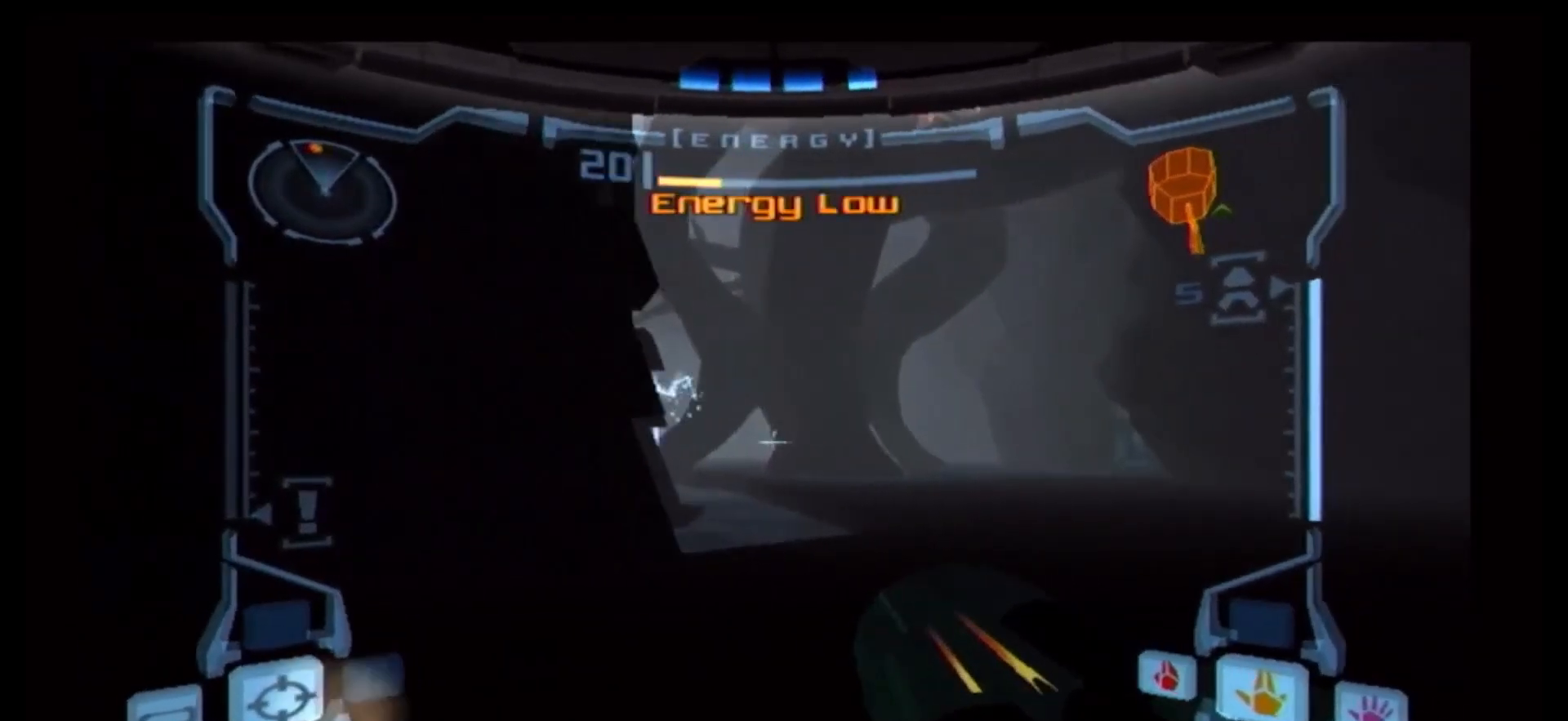
{"dt_ms": 500, "buttons": ["B"], "left_stick": "right", "right_stick": "center", "events": [[100, "left_stick", "center"], [183, "left_stick", "left"], [333, "left_stick", "right"], [417, "B", "down"]]}
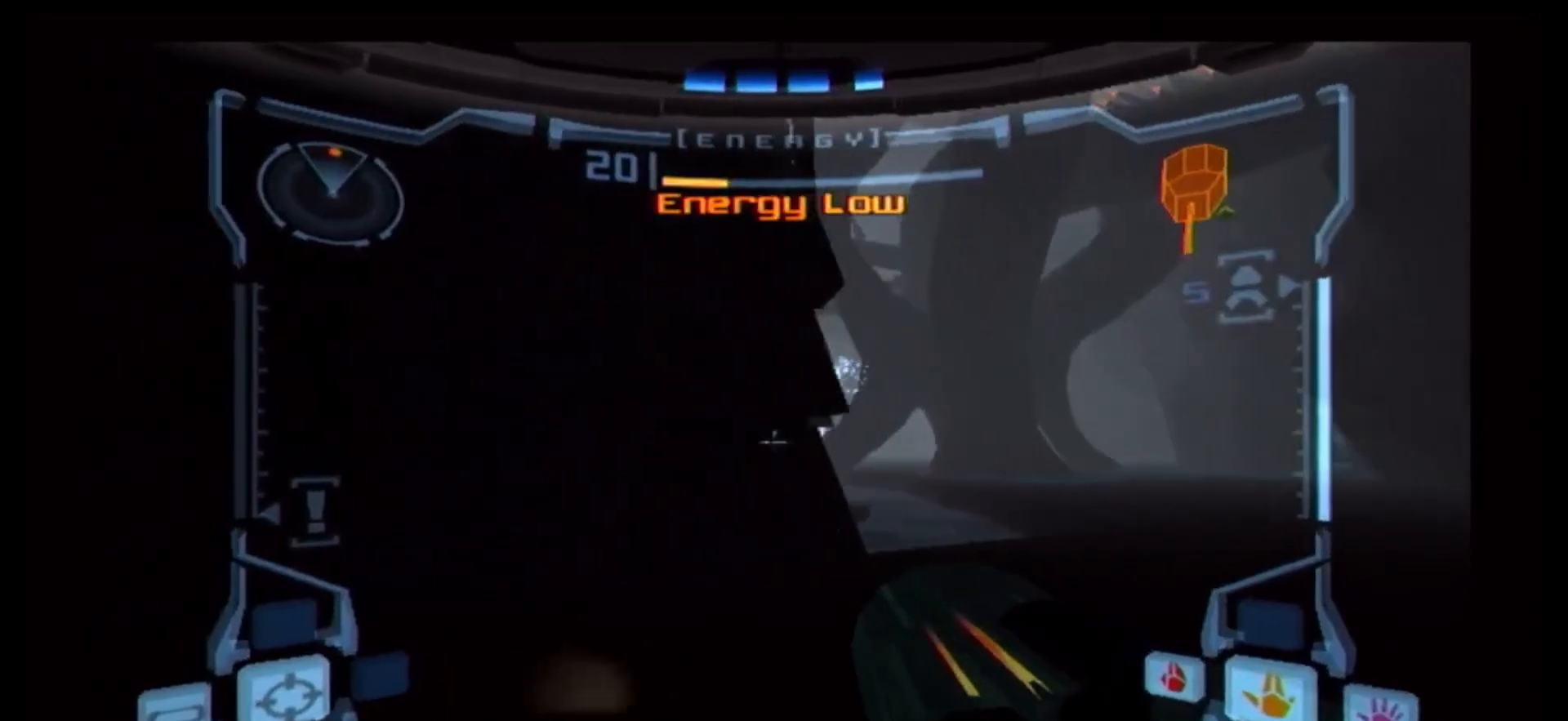
{"dt_ms": 500, "buttons": ["A"], "left_stick": "right", "right_stick": "center", "events": [[67, "B", "up"], [183, "B", "down"], [267, "B", "up"], [267, "left_stick", "up-right"], [317, "A", "down"], [417, "A", "up"], [450, "A", "down"], [450, "left_stick", "right"]]}
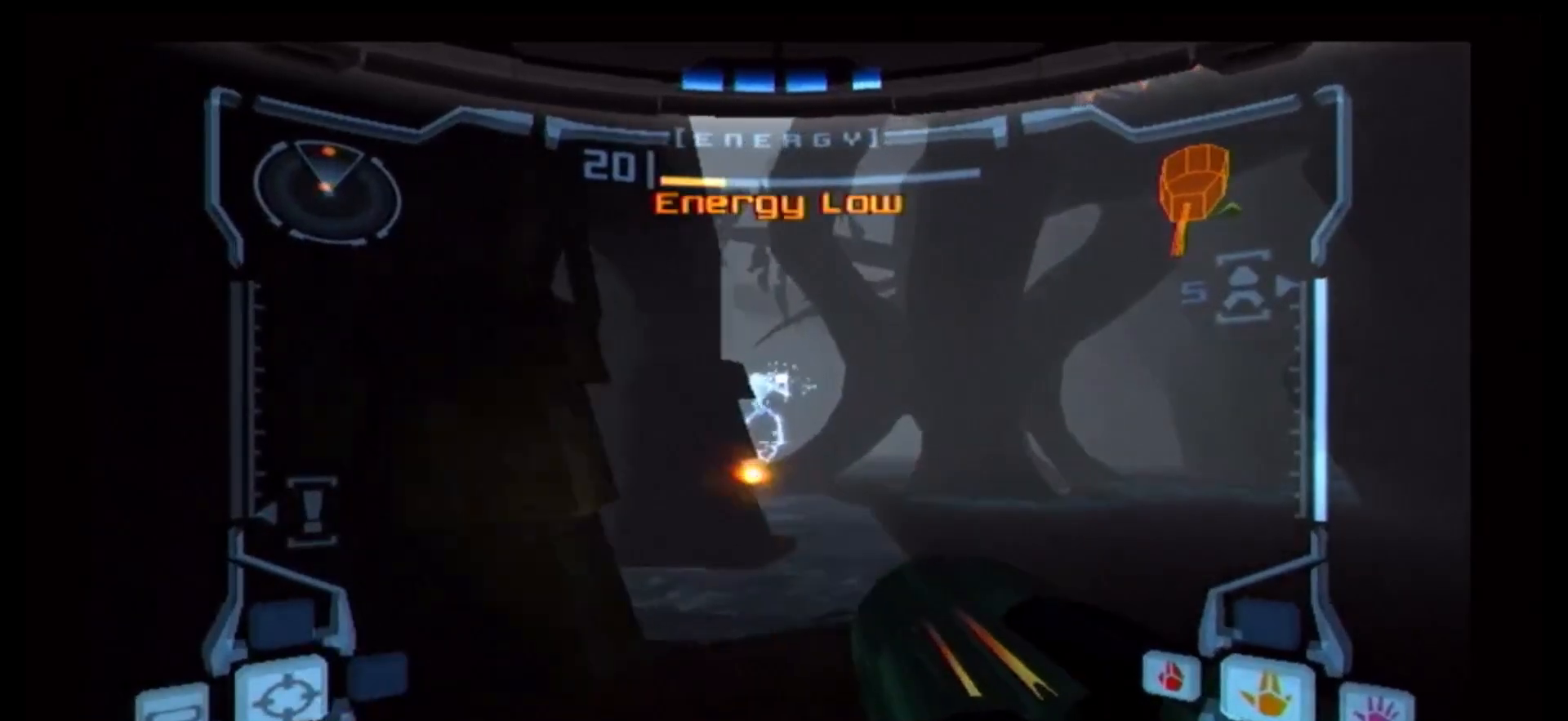
{"dt_ms": 1000, "buttons": ["A"], "left_stick": "left", "right_stick": "center"}
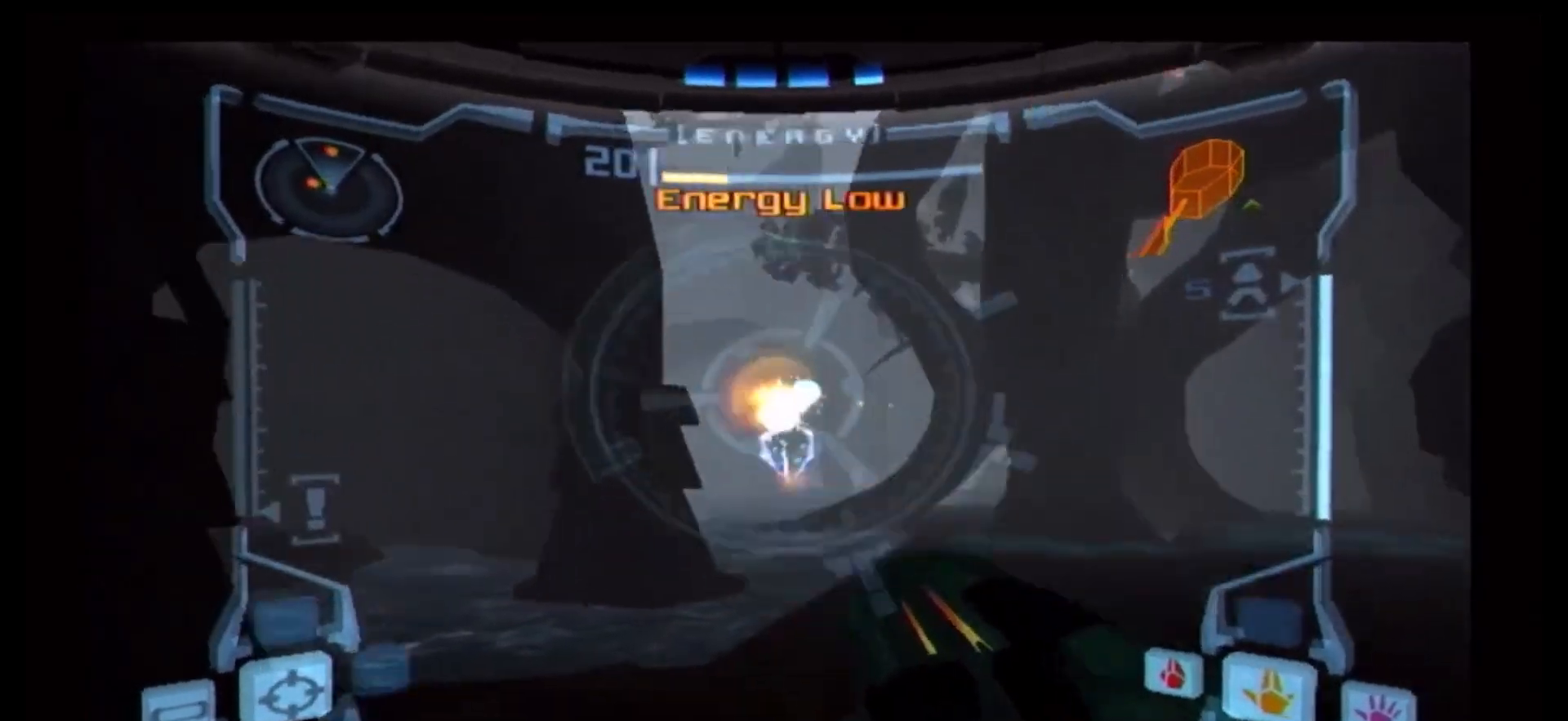
{"dt_ms": 500, "buttons": [], "left_stick": "down-left", "right_stick": "center", "events": [[33, "A", "up"], [83, "A", "down"], [133, "A", "up"], [200, "A", "down"], [233, "left_stick", "down-left"], [300, "A", "up"], [350, "A", "down"], [467, "A", "up"]]}
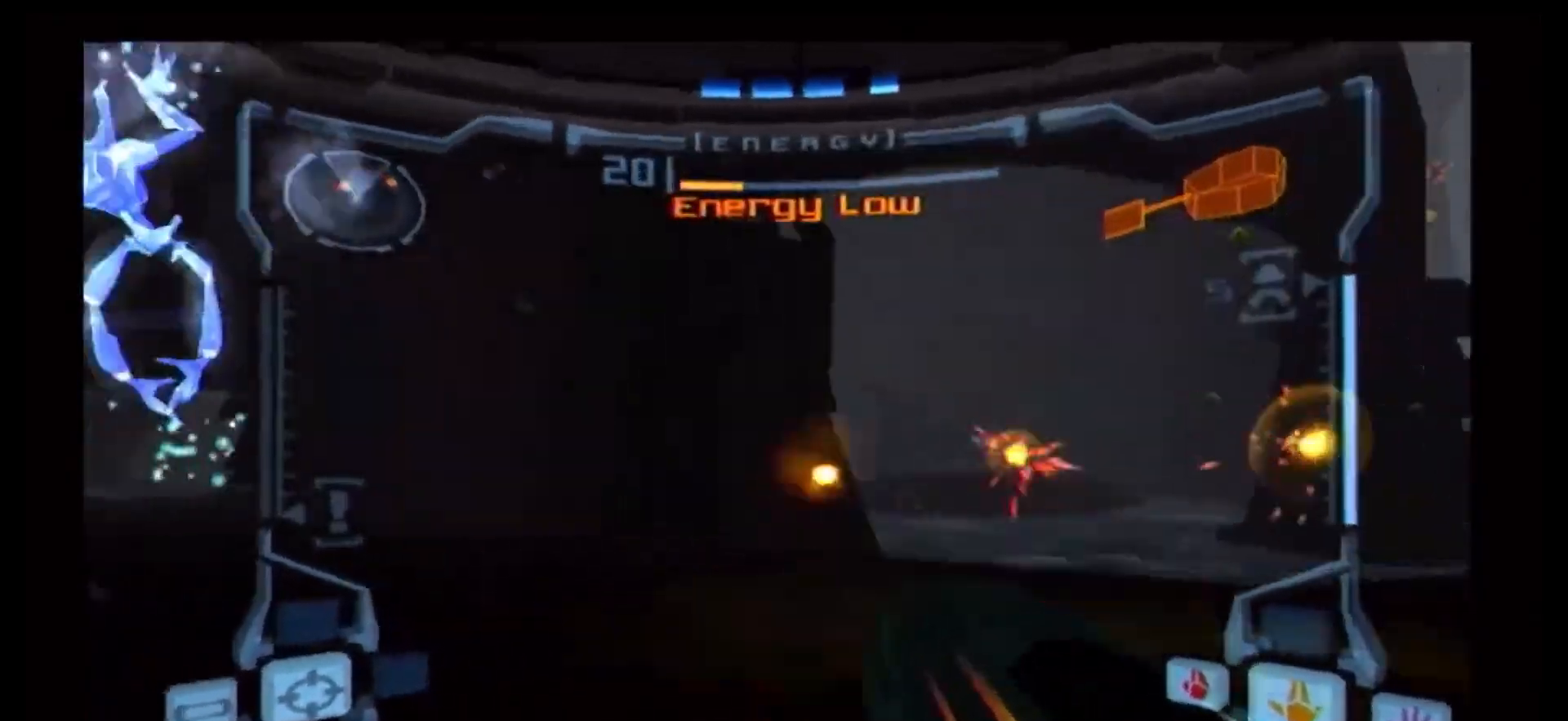
{"dt_ms": 500, "buttons": ["A", "B"], "left_stick": "up-left", "right_stick": "center", "events": [[33, "A", "down"], [167, "A", "up"], [183, "A", "down"], [183, "left_stick", "left"], [233, "A", "up"], [283, "B", "down"], [300, "left_stick", "right"], [333, "B", "up"], [383, "A", "down"], [383, "B", "down"], [383, "left_stick", "up"], [433, "B", "up"], [433, "left_stick", "up-left"], [467, "A", "up"], [500, "A", "down"], [500, "B", "down"]]}
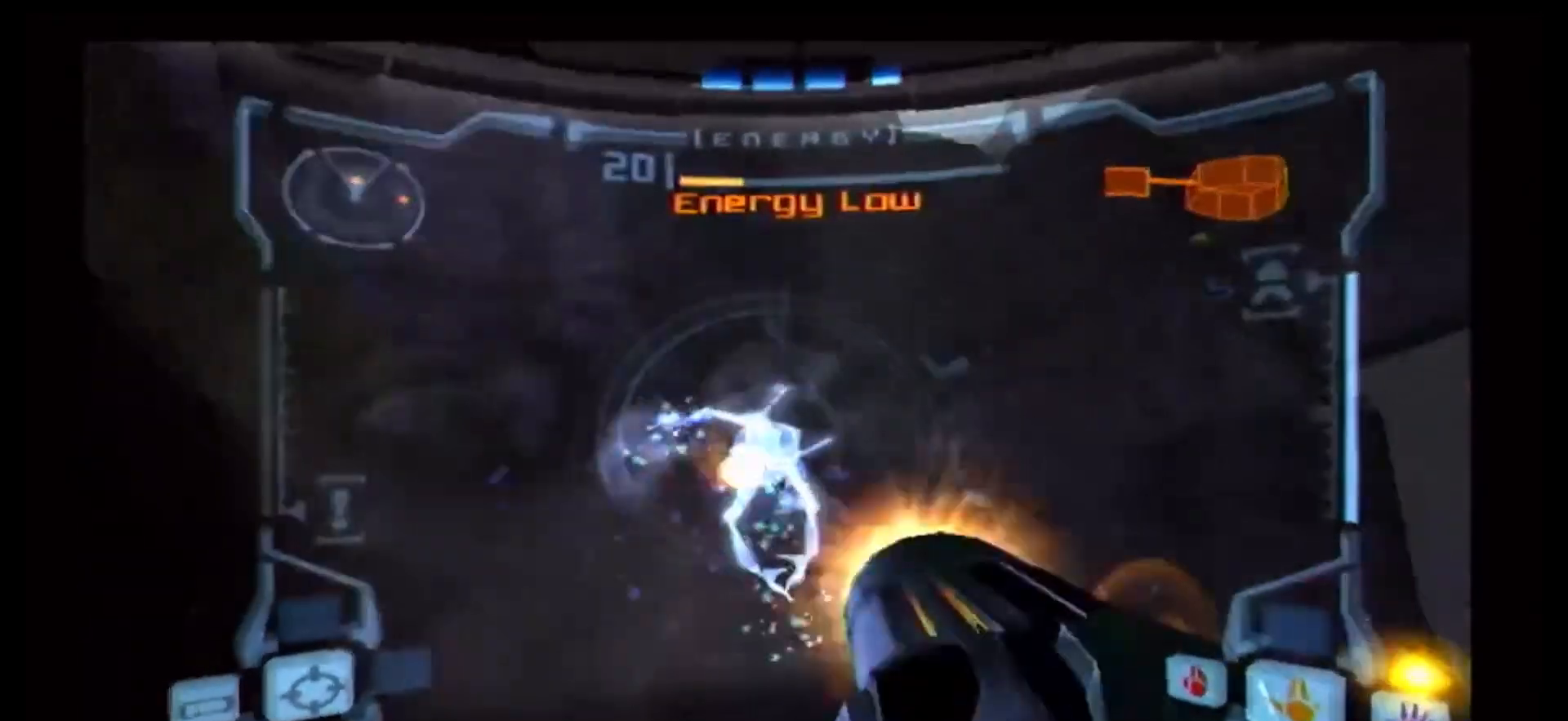
{"dt_ms": 500, "buttons": [], "left_stick": "up-left", "right_stick": "center", "events": [[83, "A", "up"], [83, "B", "up"], [117, "A", "down"], [117, "B", "down"], [233, "B", "up"], [250, "B", "down"], [317, "B", "up"], [333, "A", "up"], [383, "A", "down"], [383, "B", "down"], [450, "A", "up"], [450, "B", "up"]]}
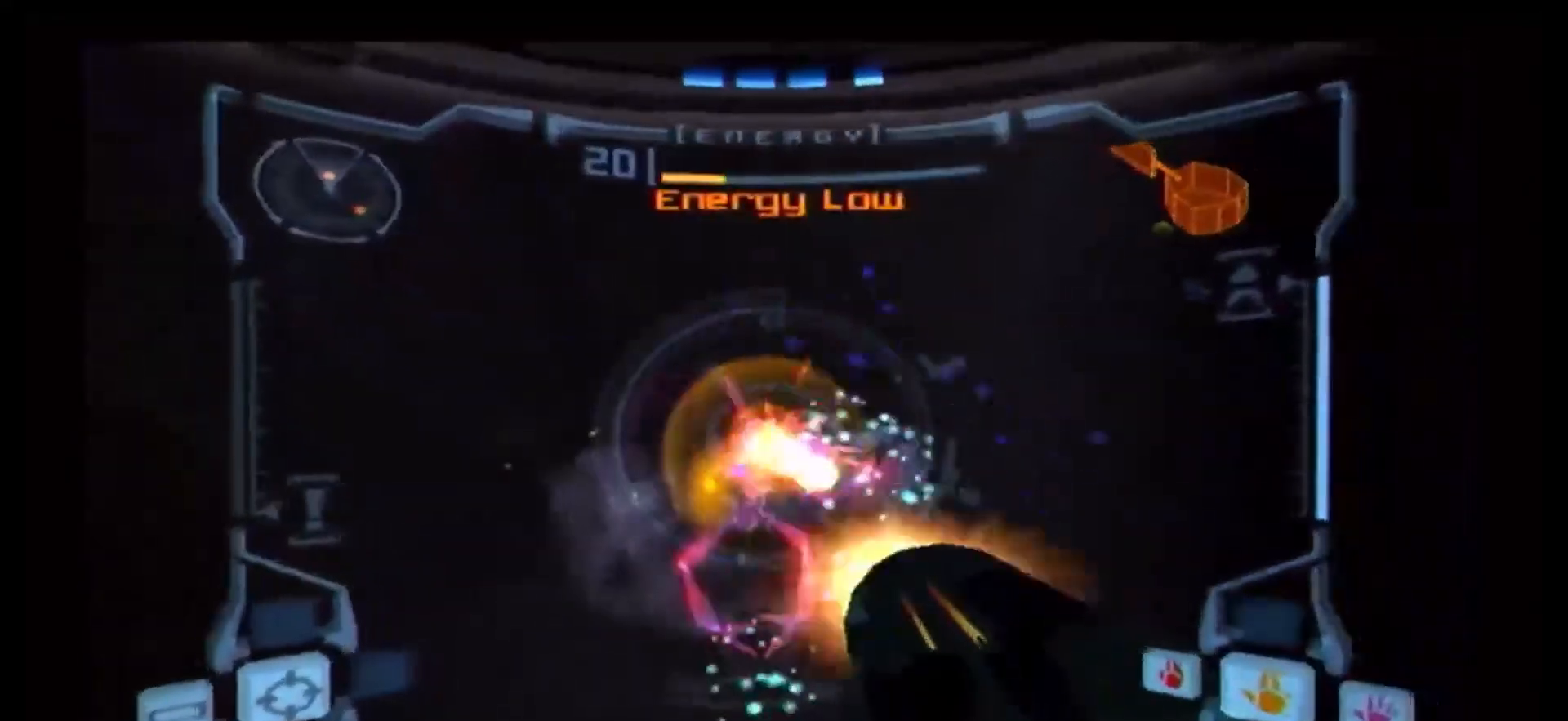
{"dt_ms": 500, "buttons": [], "left_stick": "up-left", "right_stick": "center", "events": [[17, "A", "down"], [17, "B", "down"], [117, "A", "up"], [117, "B", "up"], [167, "A", "down"], [167, "B", "down"], [200, "A", "up"], [217, "B", "up"], [267, "B", "down"], [283, "A", "down"], [333, "A", "up"], [333, "B", "up"], [383, "A", "down"], [383, "B", "down"], [450, "B", "up"], [467, "A", "up"]]}
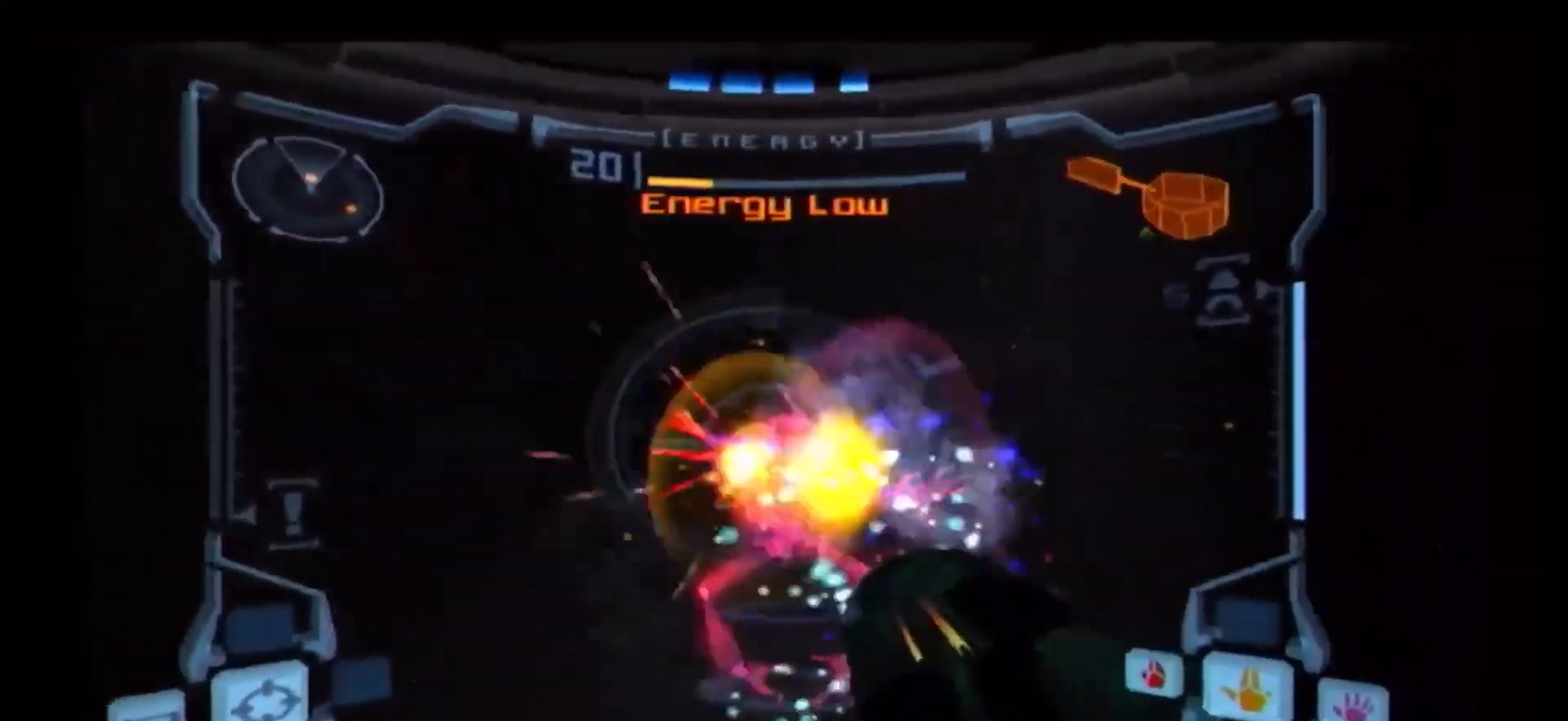
{"dt_ms": 500, "buttons": [], "left_stick": "left", "right_stick": "center", "events": [[17, "B", "down"], [50, "A", "down"], [83, "A", "up"], [100, "B", "up"], [133, "A", "down"], [133, "B", "down"], [217, "A", "up"], [217, "B", "up"], [250, "B", "down"], [300, "left_stick", "left"], [333, "B", "up"], [383, "B", "down"], [467, "B", "up"]]}
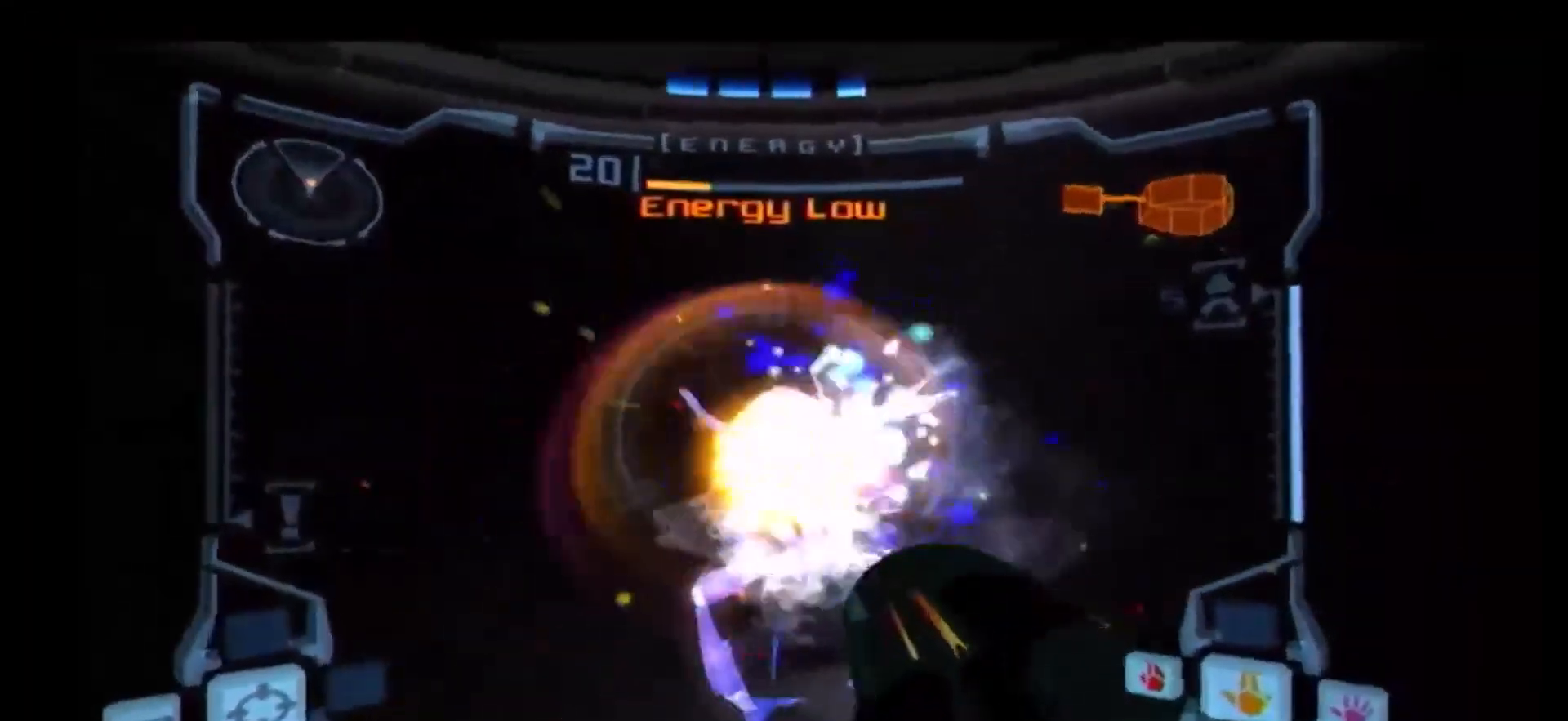
{"dt_ms": 500, "buttons": [], "left_stick": "left", "right_stick": "center", "events": [[17, "B", "down"], [133, "A", "down"], [200, "A", "up"], [217, "B", "up"], [300, "B", "down"], [350, "B", "up"], [350, "R1", "down"], [400, "A", "down"], [400, "B", "down"], [400, "R1", "up"], [500, "A", "up"], [500, "B", "up"]]}
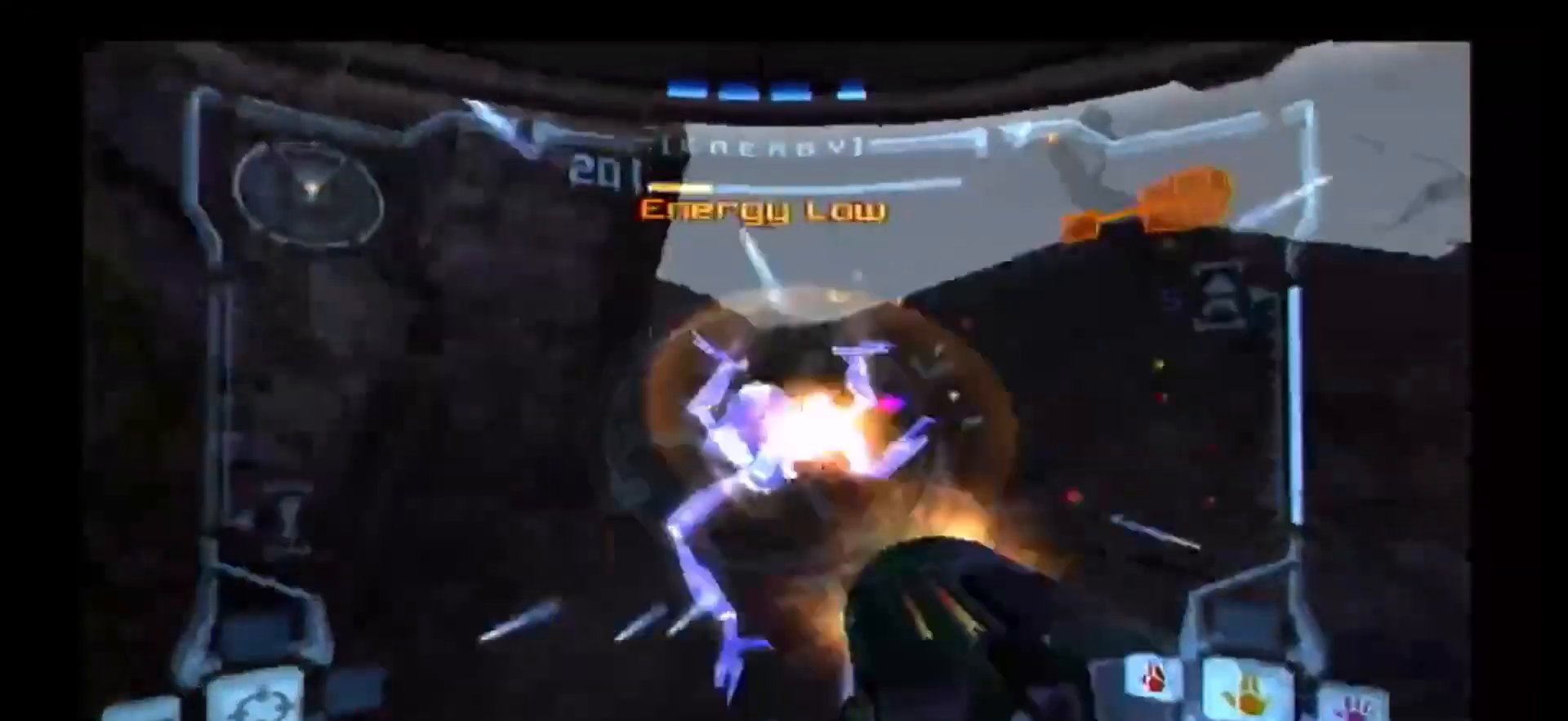
{"dt_ms": 500, "buttons": [], "left_stick": "up-left", "right_stick": "center"}
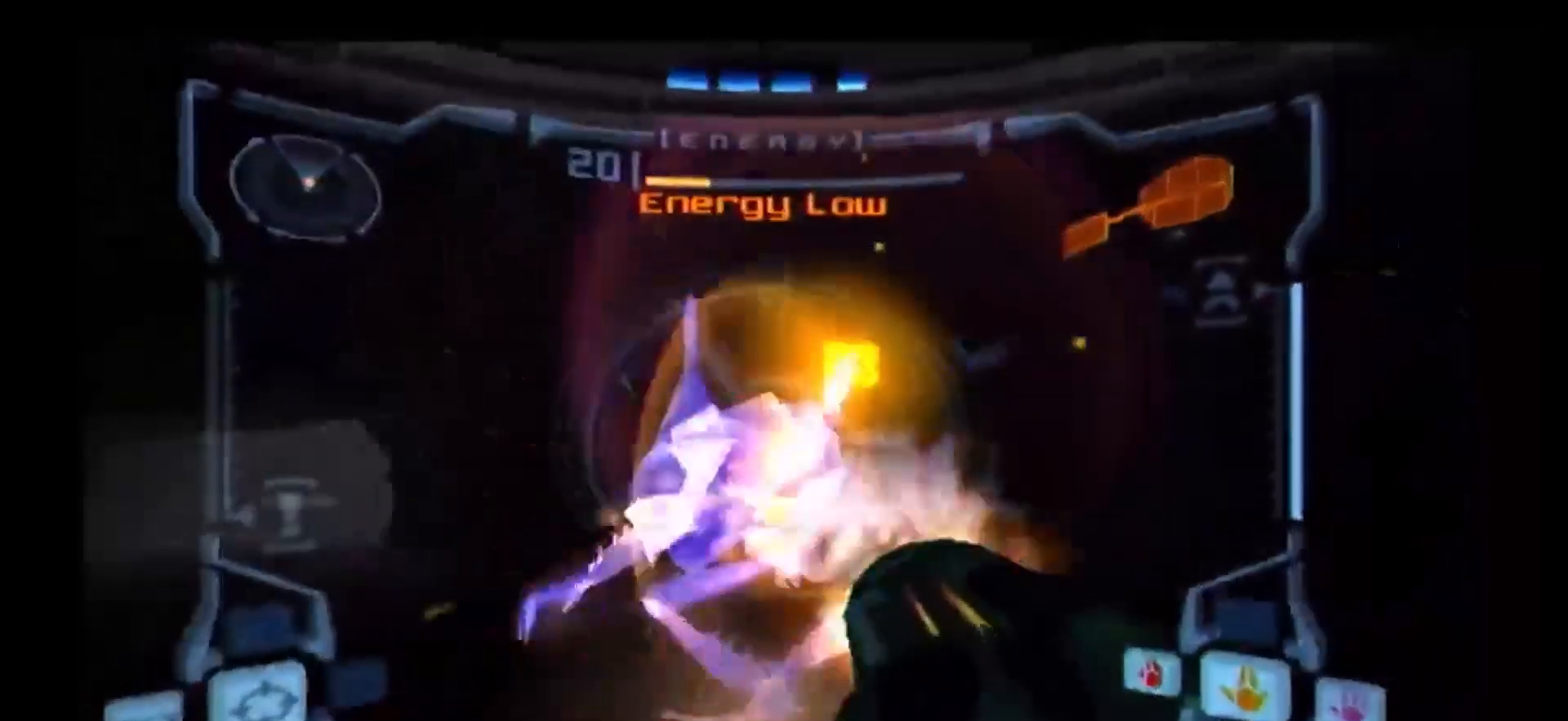
{"dt_ms": 500, "buttons": ["A"], "left_stick": "left", "right_stick": "center", "events": [[50, "A", "down"], [117, "A", "up"], [167, "A", "down"], [167, "left_stick", "left"], [250, "A", "up"], [283, "A", "down"], [383, "A", "up"], [417, "A", "down"]]}
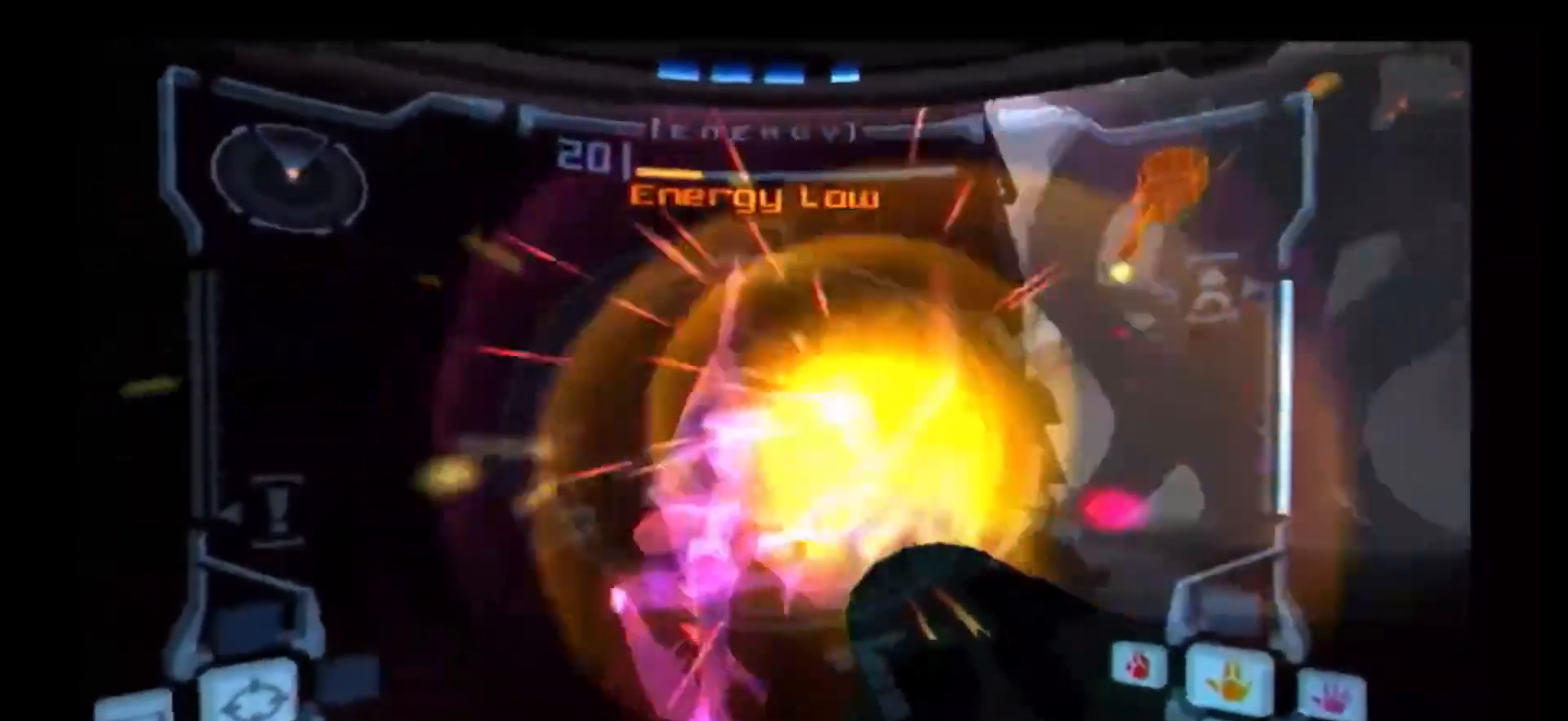
{"dt_ms": 500, "buttons": ["A"], "left_stick": "down-right", "right_stick": "center", "events": [[17, "A", "up"], [67, "A", "down"], [133, "A", "up"], [167, "A", "down"], [217, "left_stick", "down-right"], [233, "A", "up"], [300, "A", "down"], [383, "A", "up"], [450, "A", "down"]]}
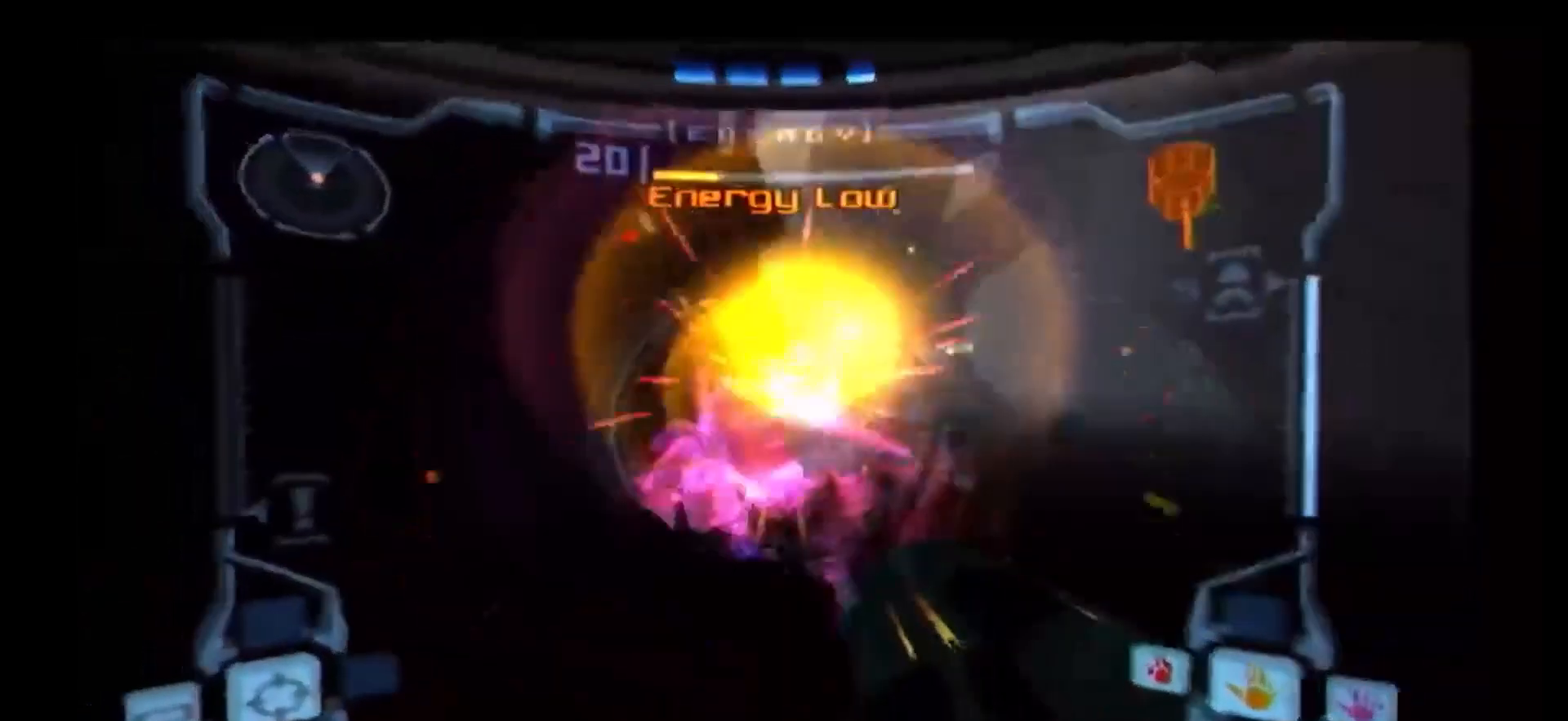
{"dt_ms": 500, "buttons": ["A"], "left_stick": "down-right", "right_stick": "center", "events": [[17, "A", "up"], [67, "A", "down"], [150, "A", "up"], [217, "A", "down"], [283, "A", "up"], [367, "A", "down"], [417, "A", "up"], [483, "A", "down"]]}
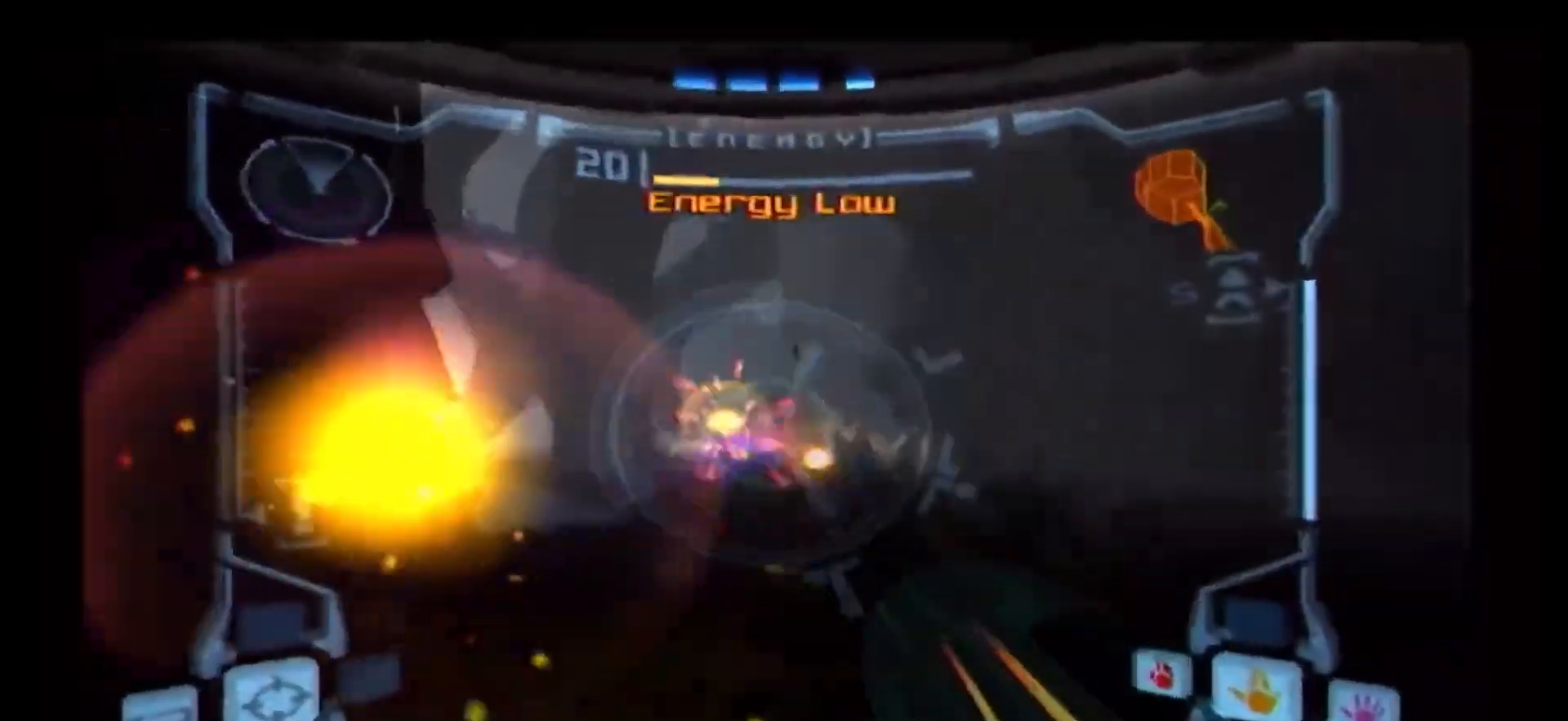
{"dt_ms": 500, "buttons": [], "left_stick": "up", "right_stick": "center", "events": [[67, "A", "up"], [83, "left_stick", "center"], [133, "A", "down"], [217, "A", "up"], [250, "A", "down"], [317, "A", "up"], [333, "left_stick", "up"], [367, "A", "down"], [467, "A", "up"]]}